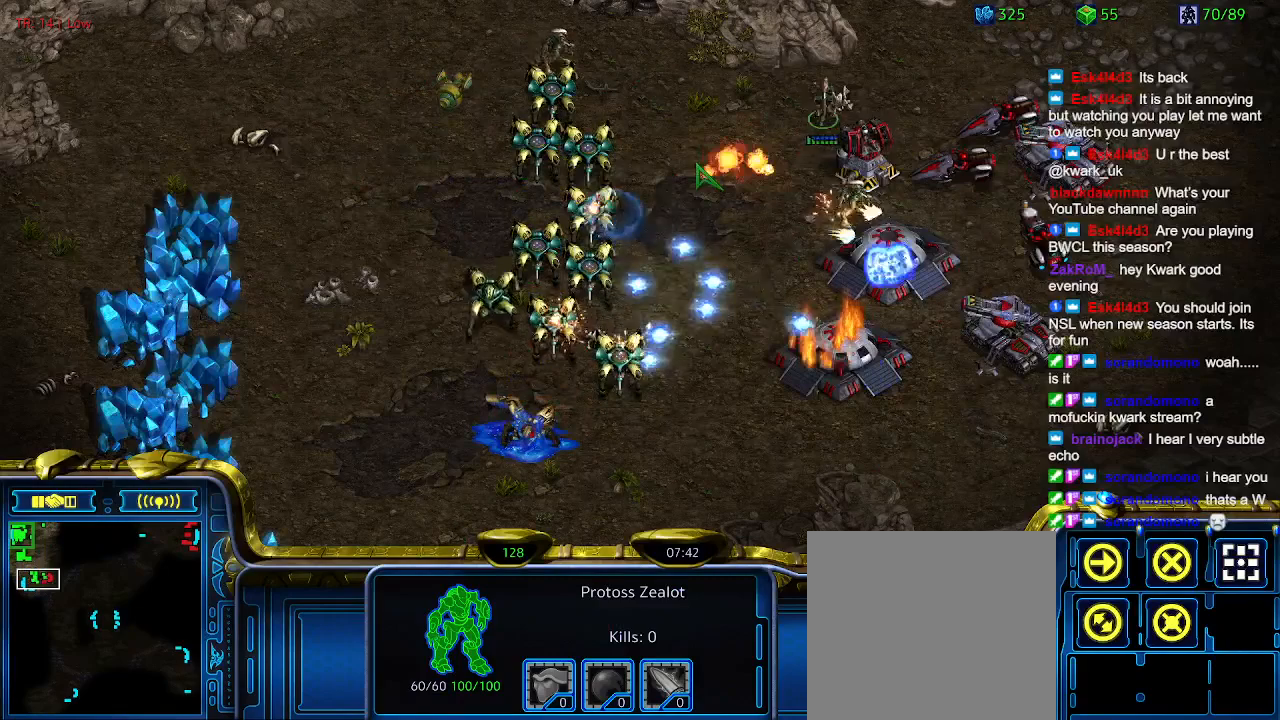
Gameplay with keyboard; each line is a JSON object with the keys held at the frame after it. "events" lists presses ("down") and releases ("up") of "1", "2", "3", "4", "5", "6", "a", "c", "ctrl", "d", "e", "f2", "f3", "q", "s", "t", "w", "x" and "z" between this image and that frame as [ms after this image, input, new state], when the widget could be followed in between. No other keys are recorded. Mouse input is not recorded.
{"keys": ["t"], "events": [[334, "5", "down"], [434, "5", "up"], [467, "t", "down"]]}
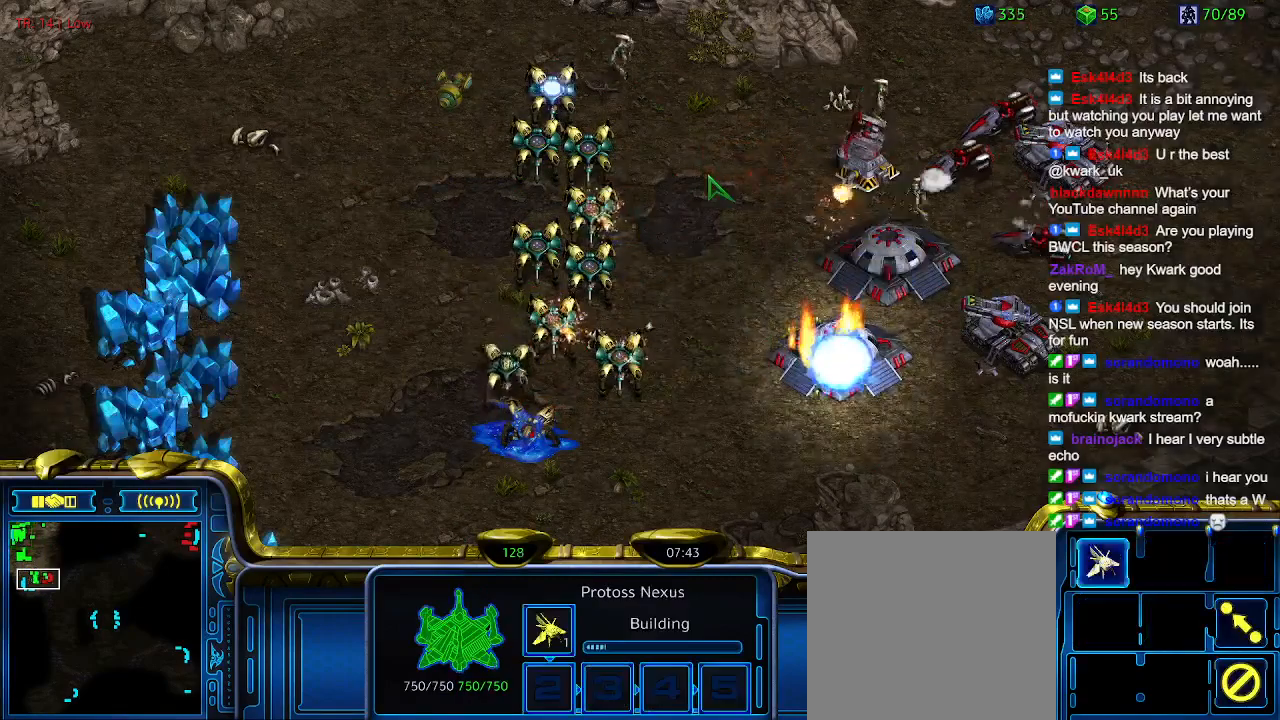
{"keys": [], "events": [[67, "t", "up"], [167, "6", "down"], [267, "6", "up"], [300, "t", "down"], [400, "t", "up"]]}
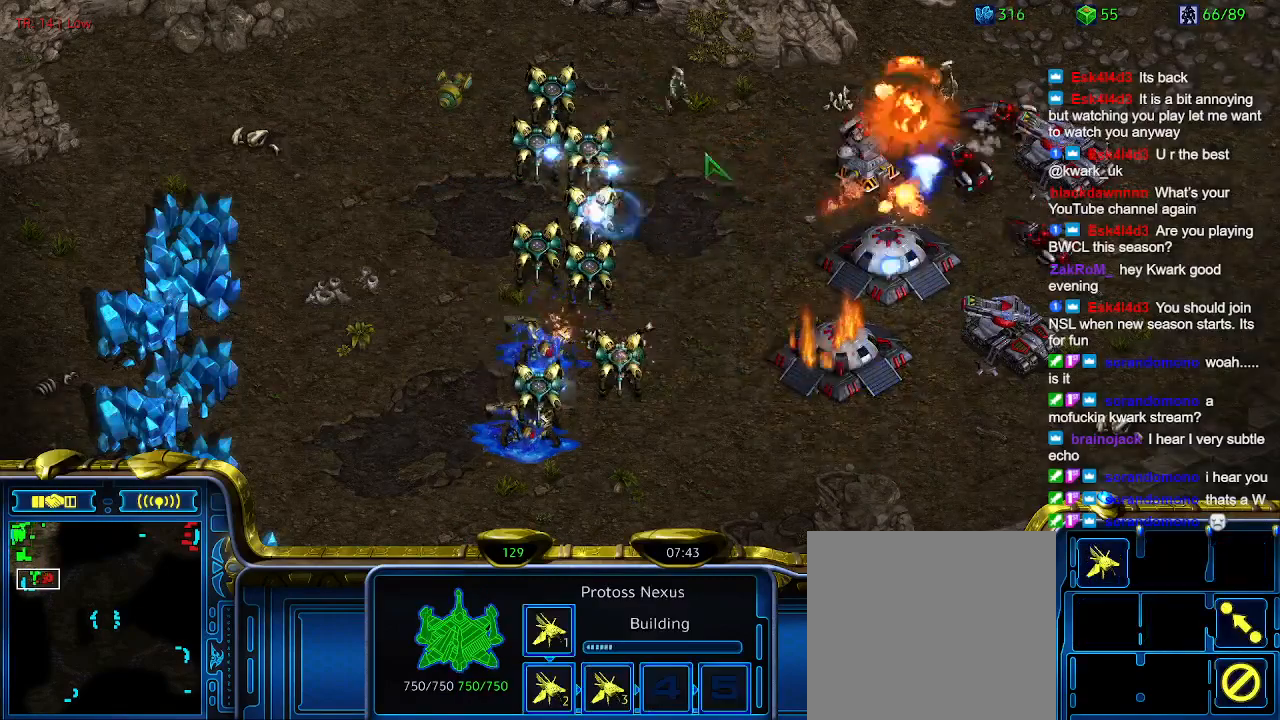
{"keys": [], "events": []}
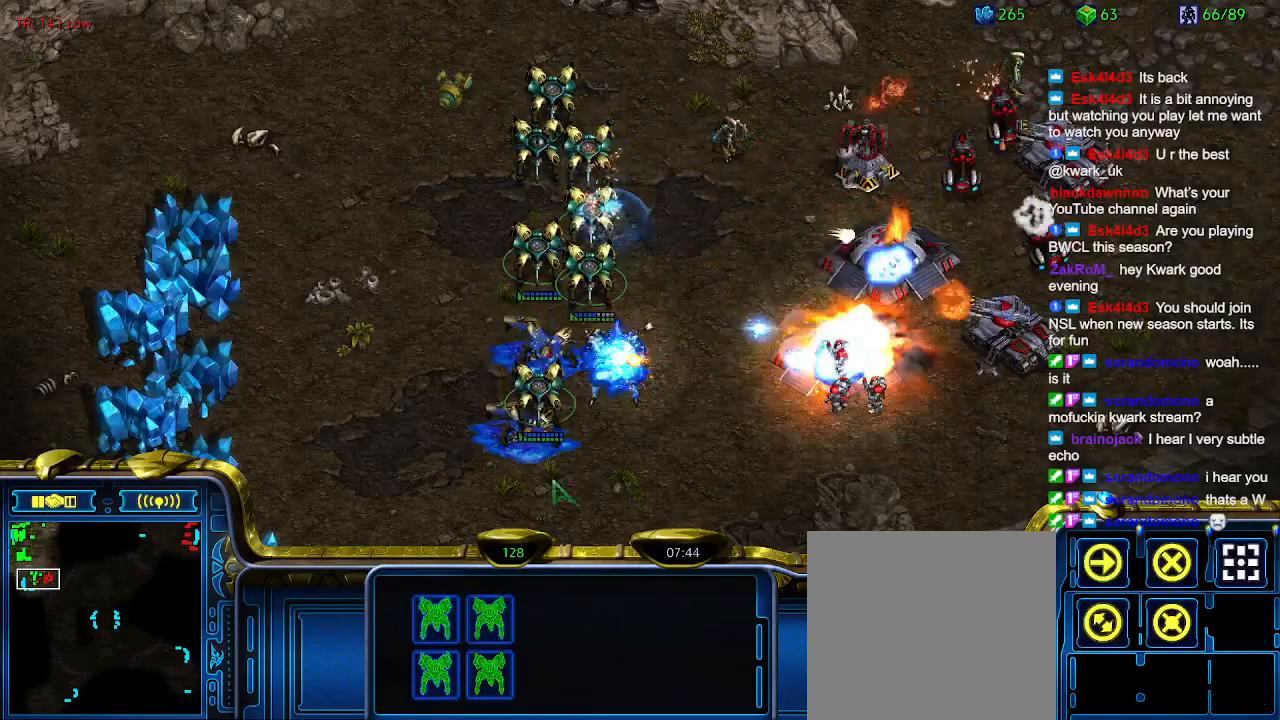
{"keys": [], "events": []}
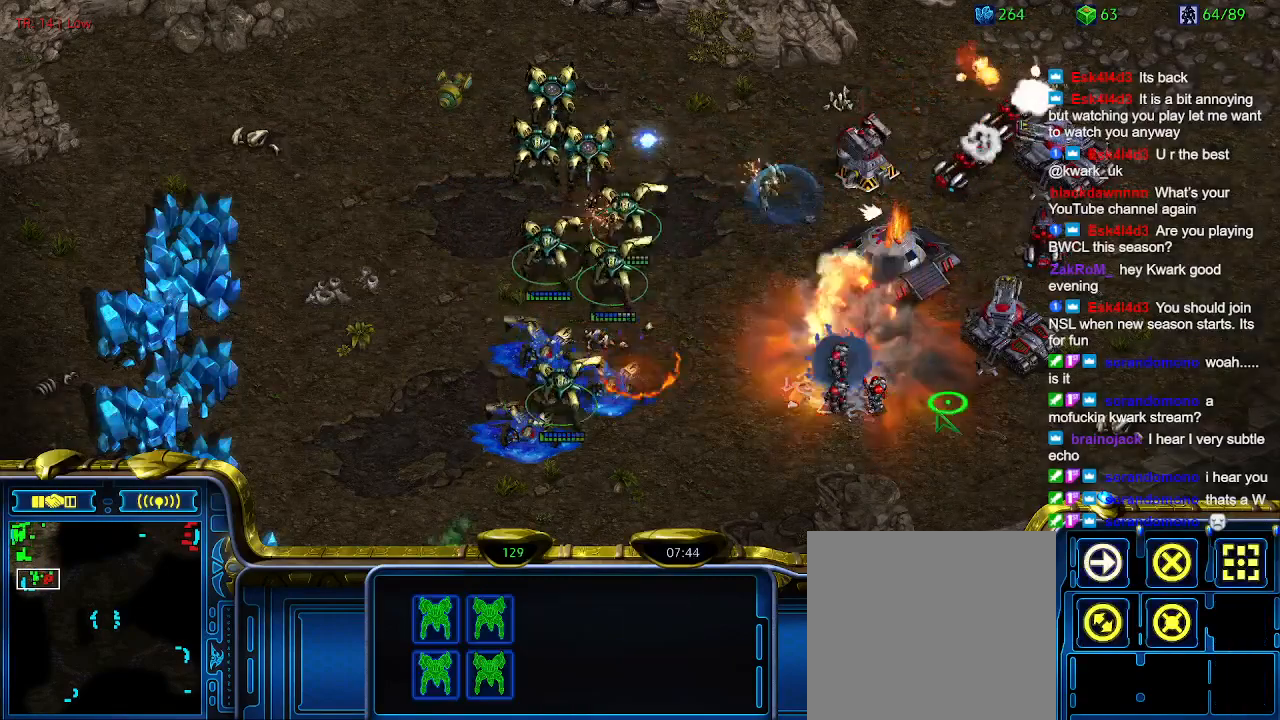
{"keys": [], "events": [[67, "a", "down"], [167, "a", "up"]]}
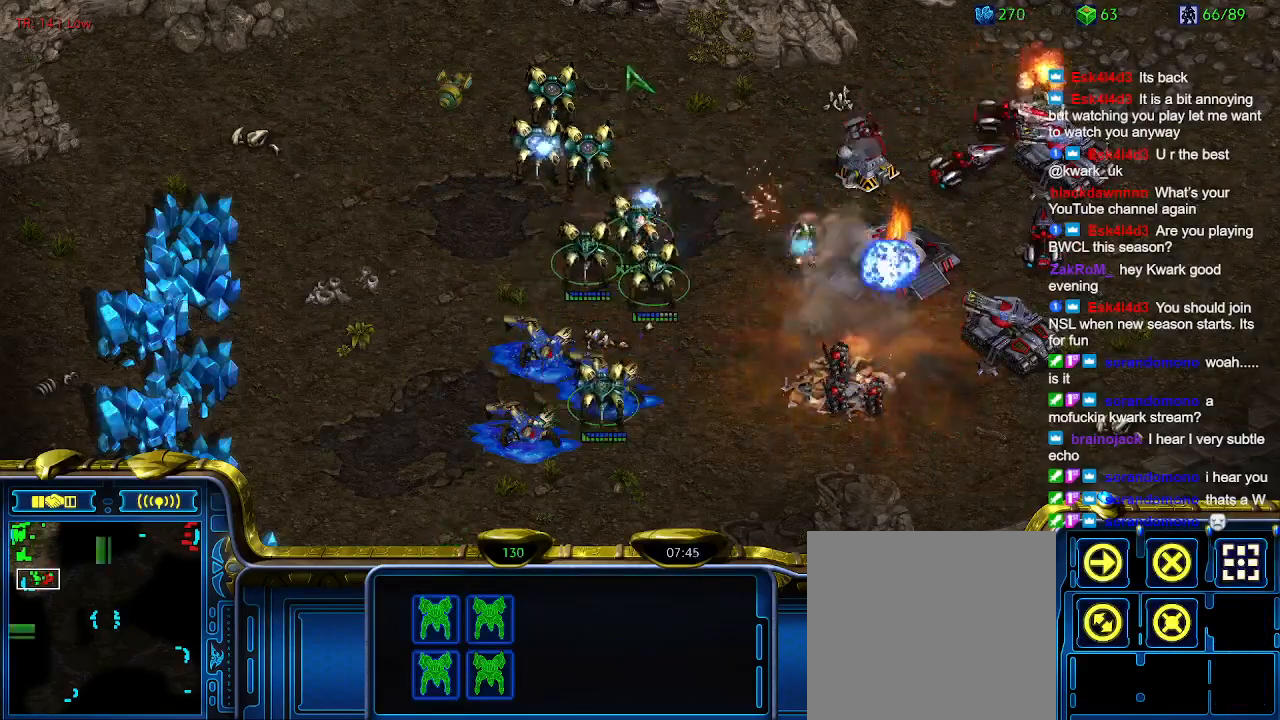
{"keys": [], "events": []}
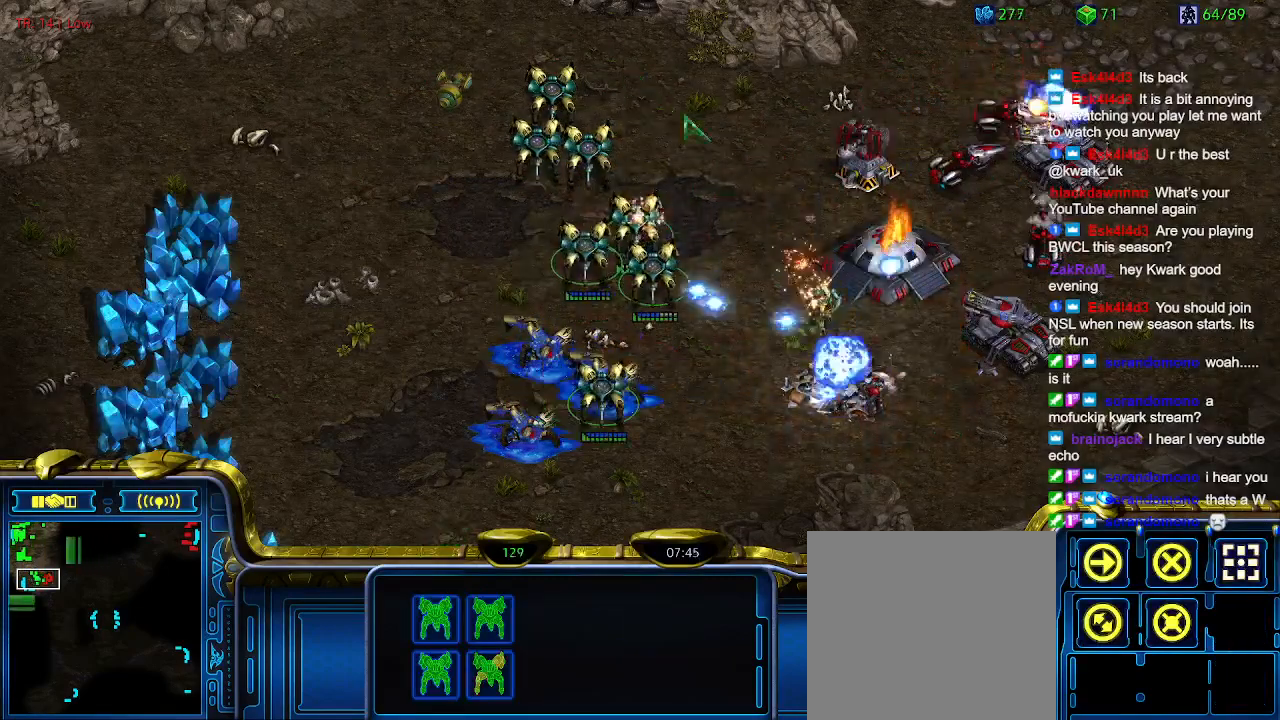
{"keys": [], "events": []}
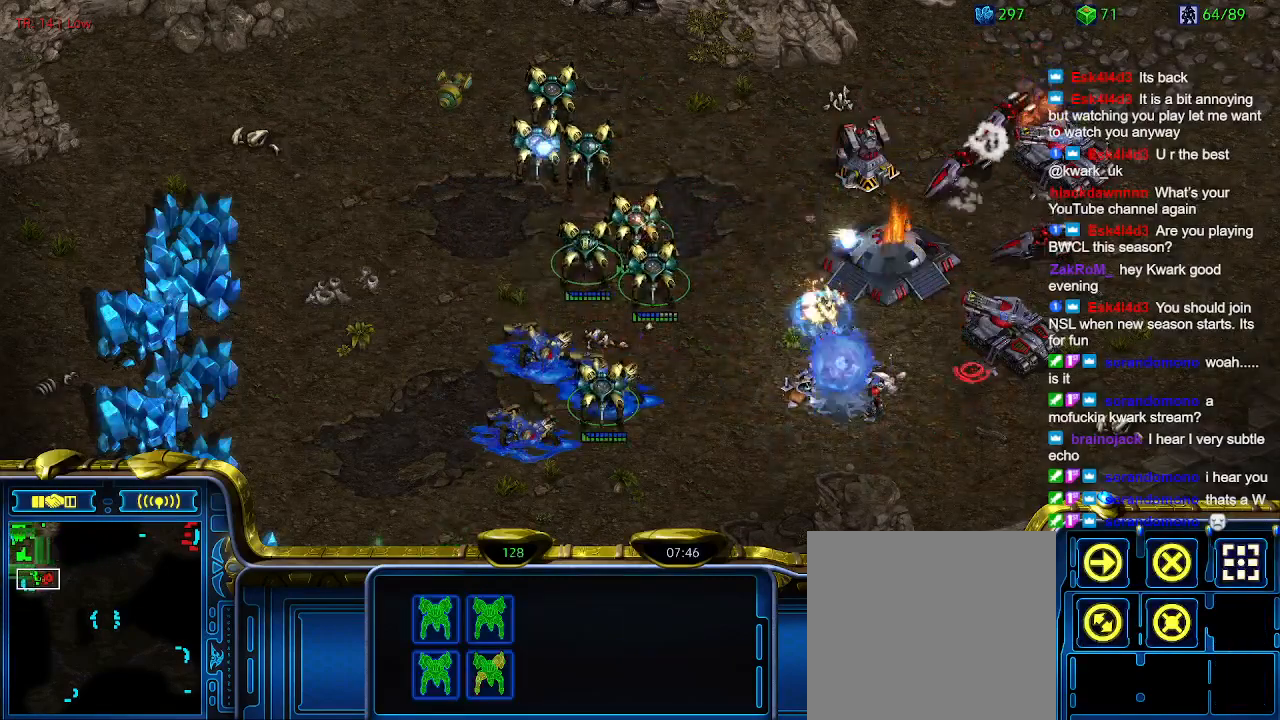
{"keys": [], "events": []}
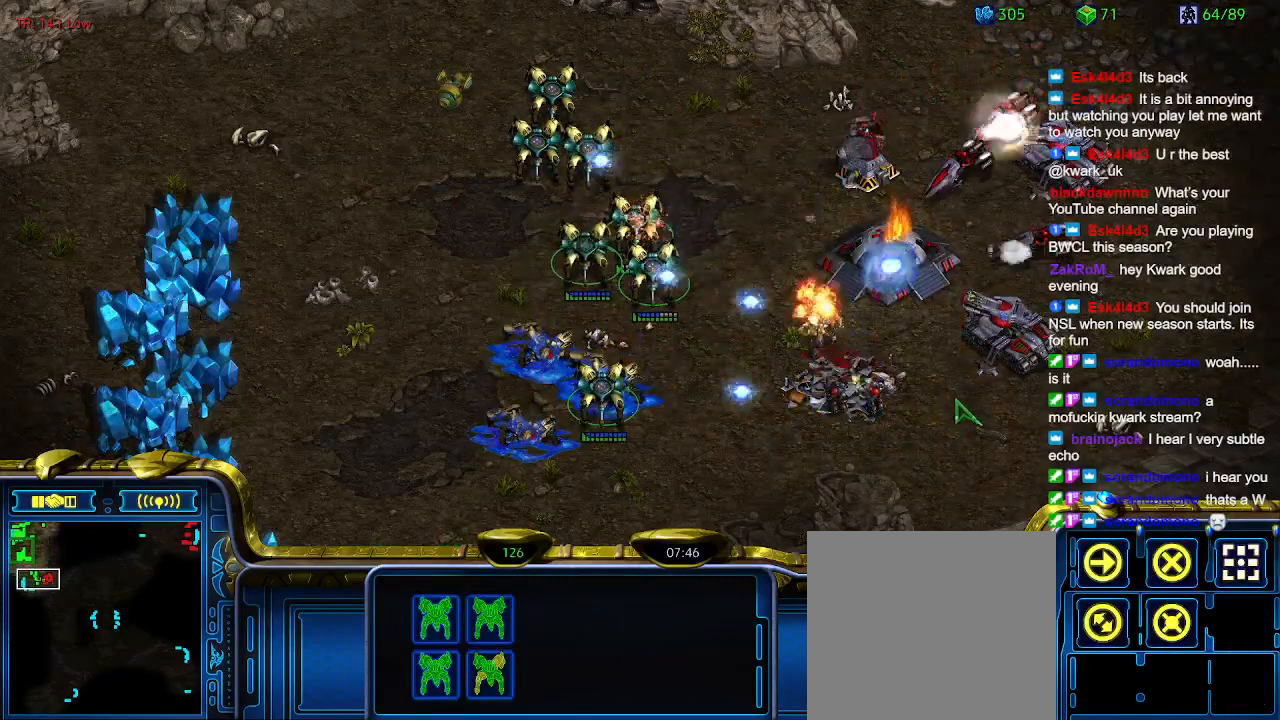
{"keys": [], "events": []}
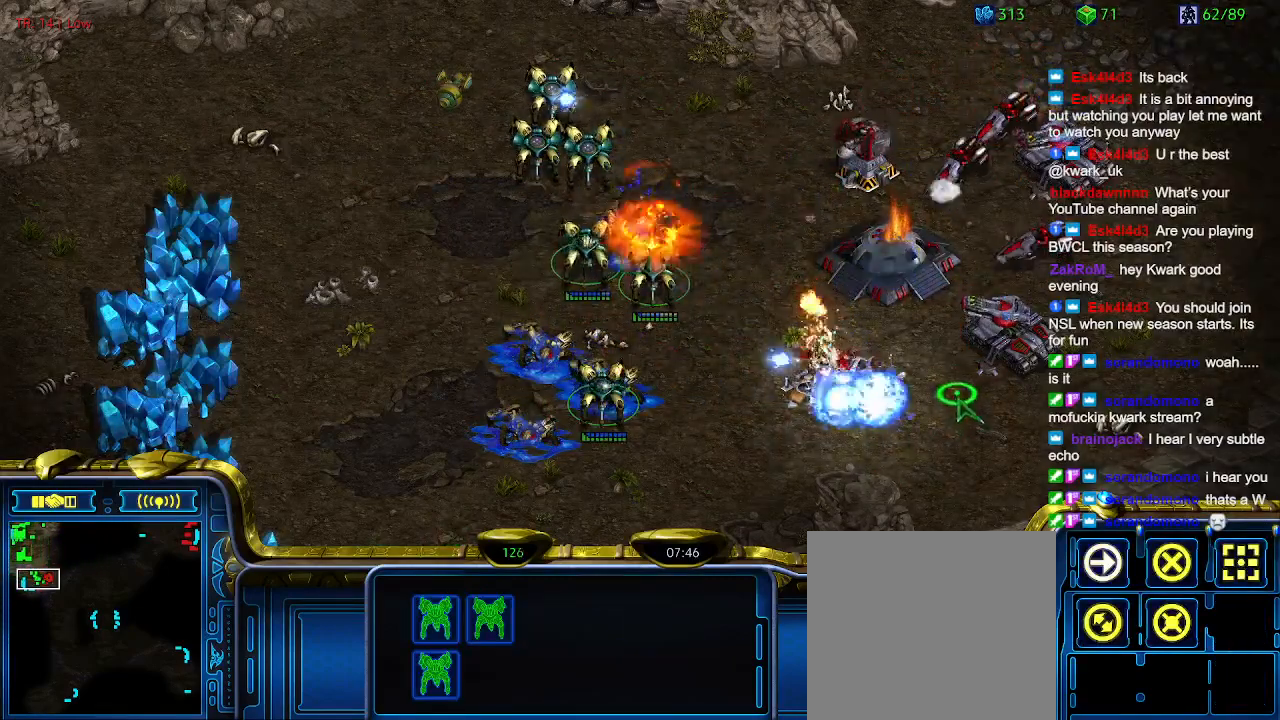
{"keys": ["a"], "events": [[467, "a", "down"]]}
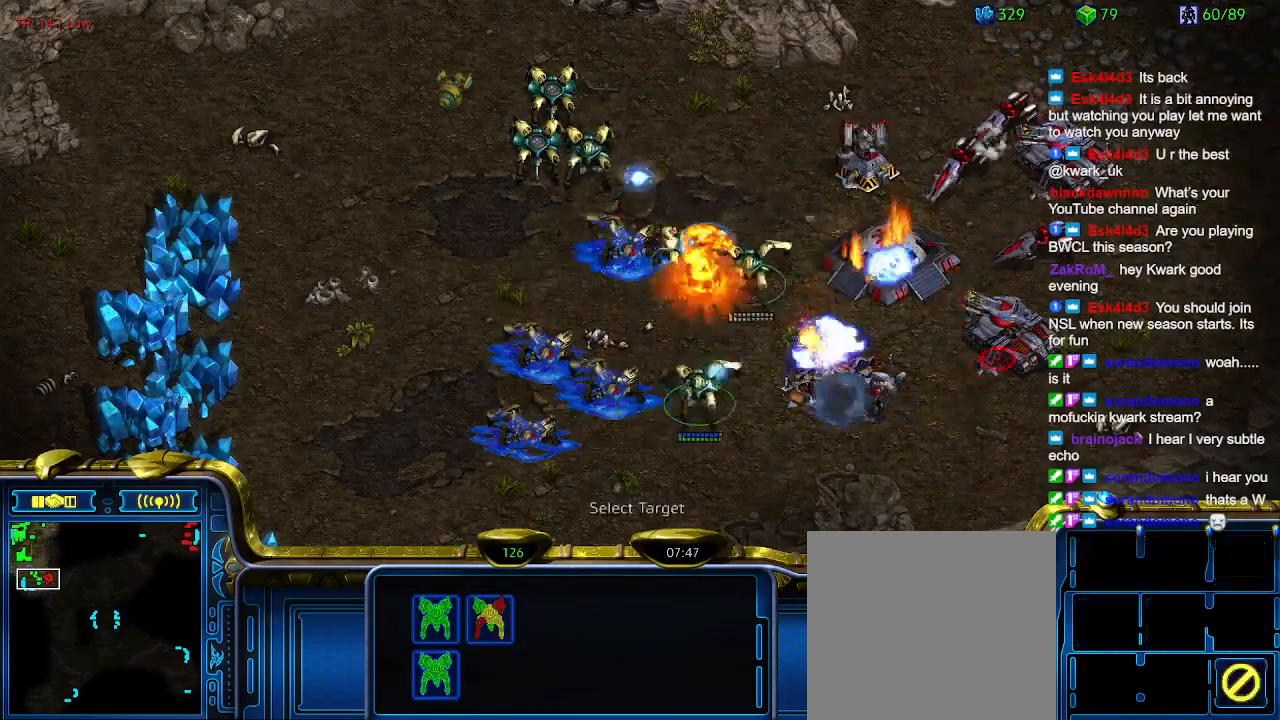
{"keys": [], "events": [[67, "a", "up"]]}
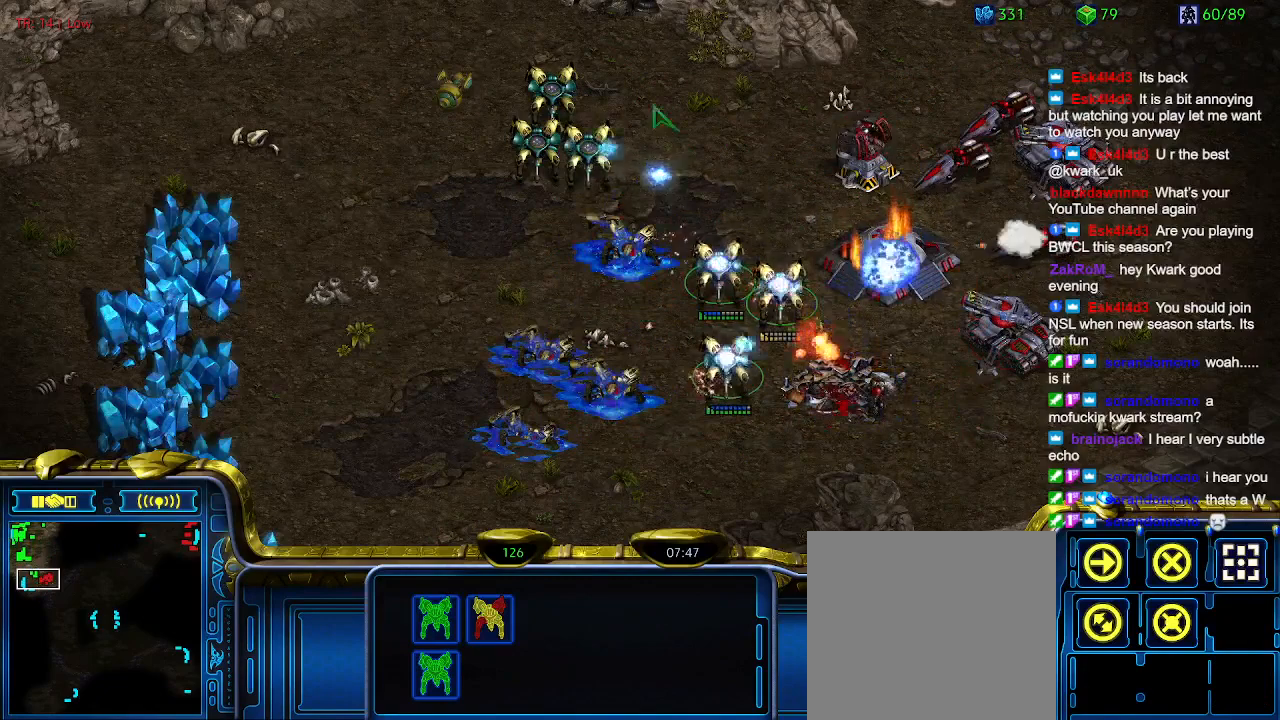
{"keys": [], "events": []}
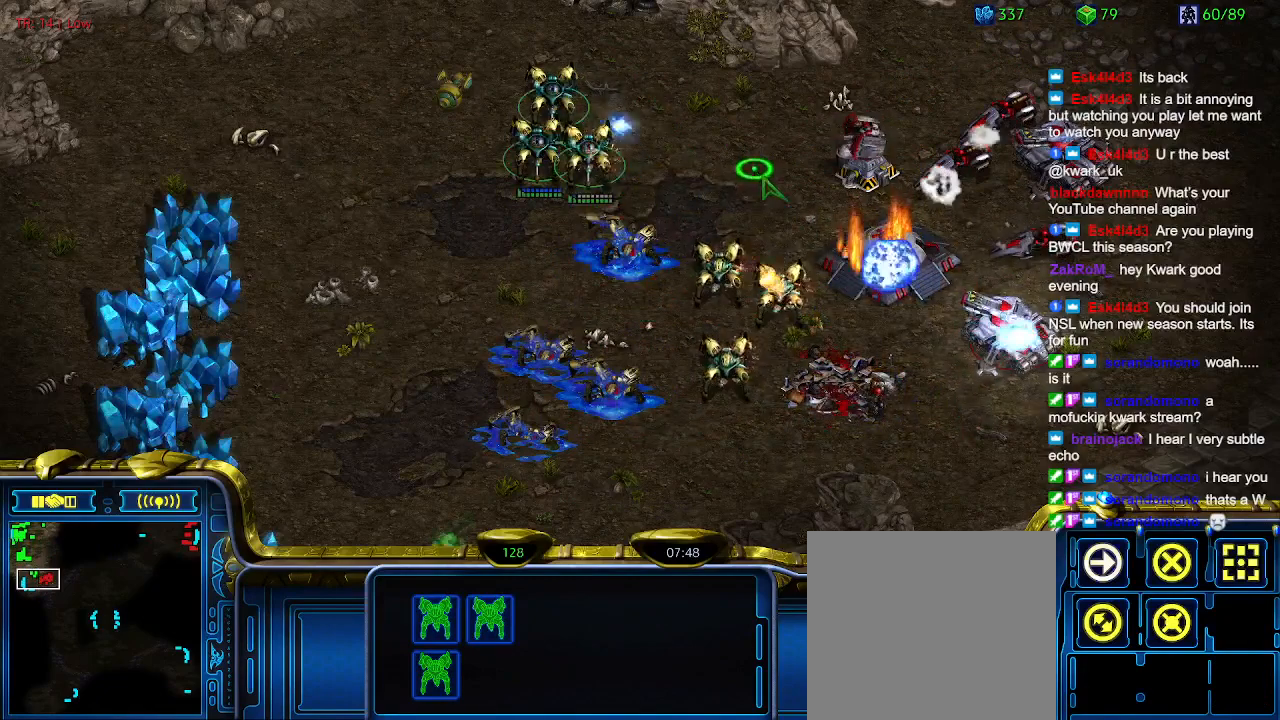
{"keys": [], "events": []}
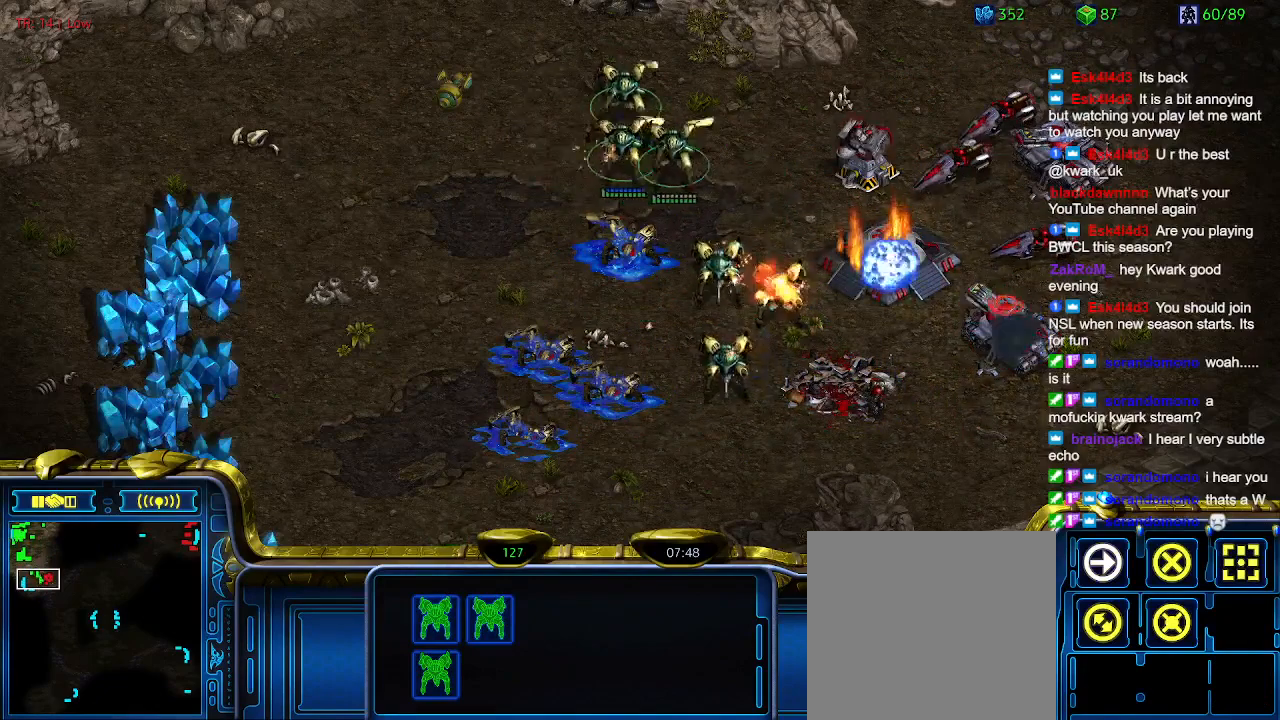
{"keys": [], "events": [[34, "a", "down"], [200, "a", "up"]]}
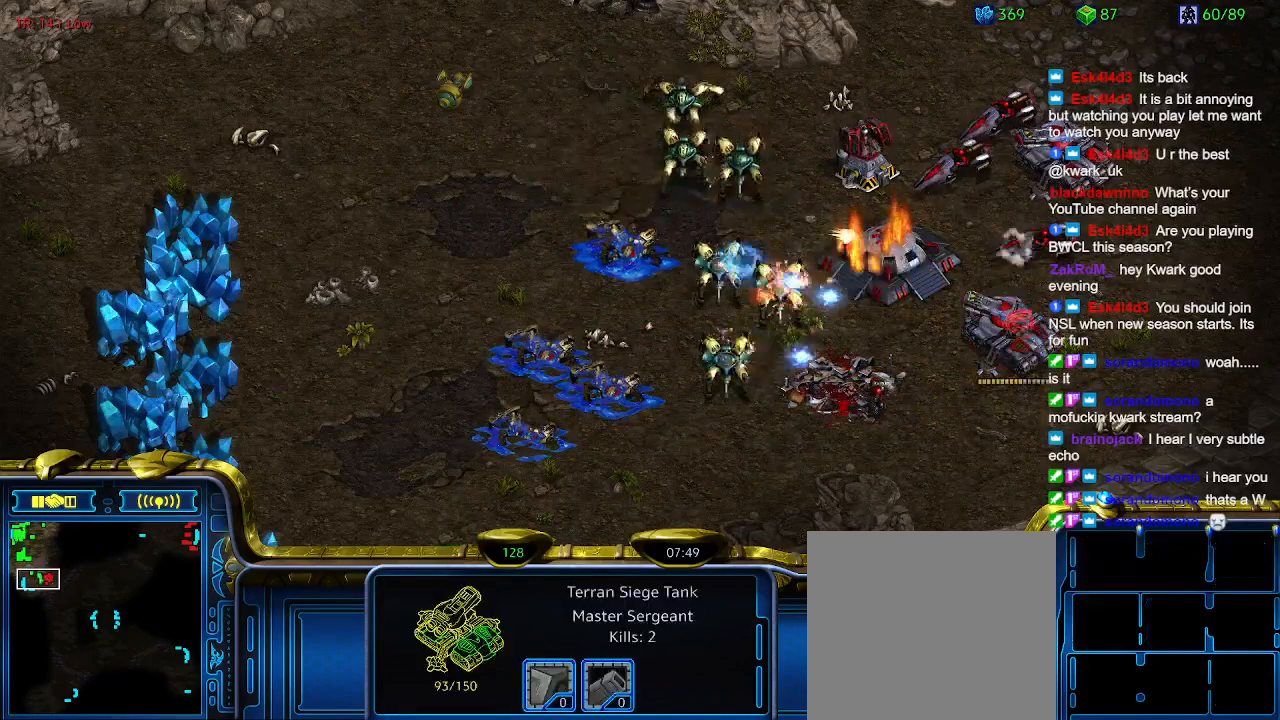
{"keys": [], "events": []}
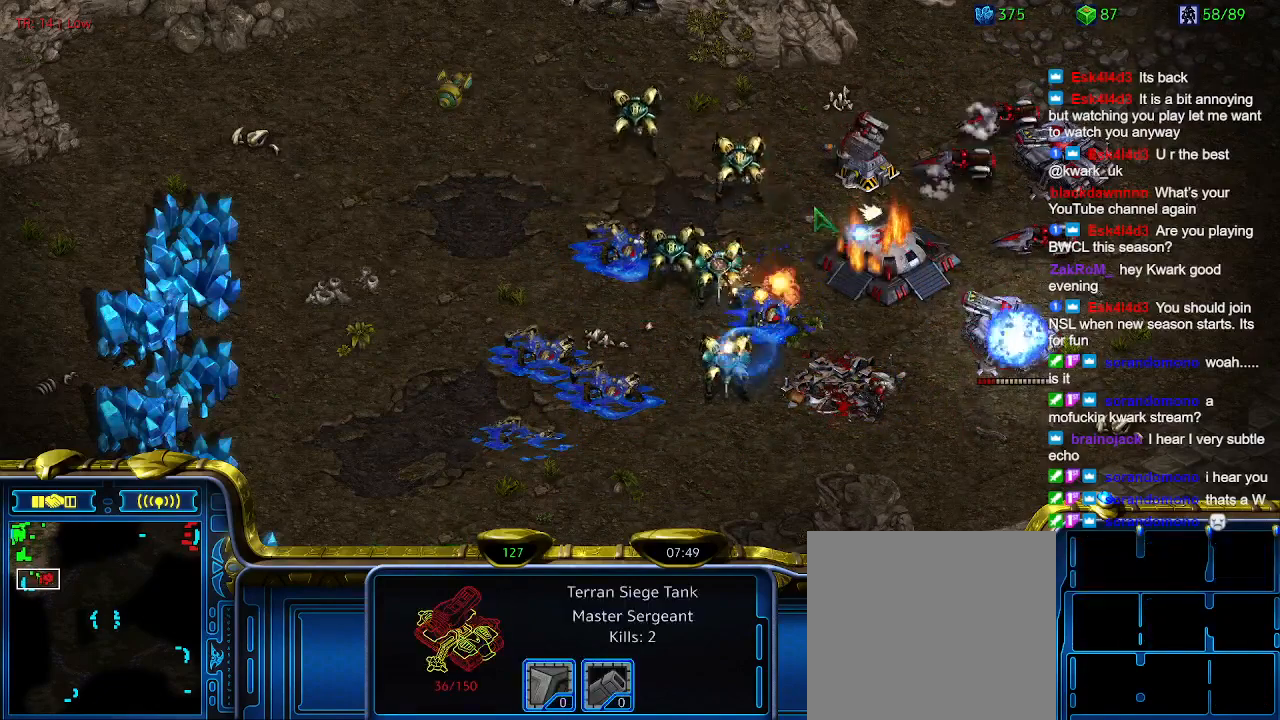
{"keys": [], "events": []}
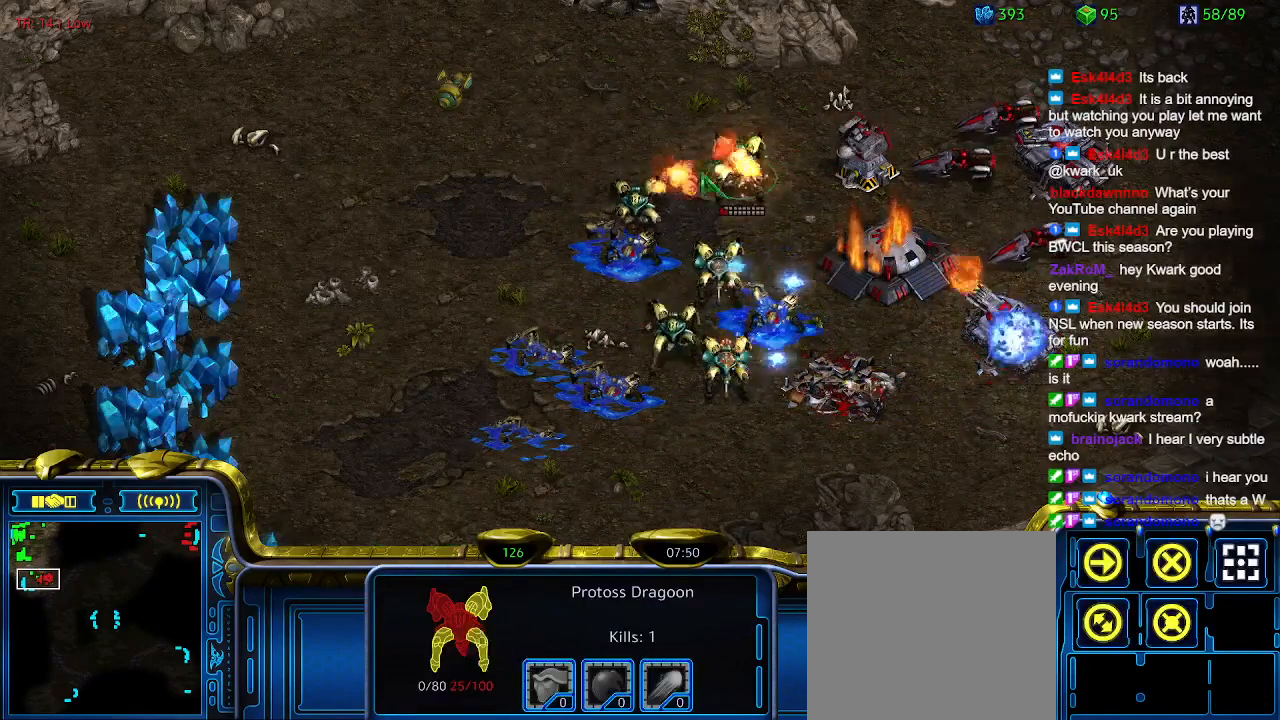
{"keys": ["a"], "events": [[434, "a", "down"]]}
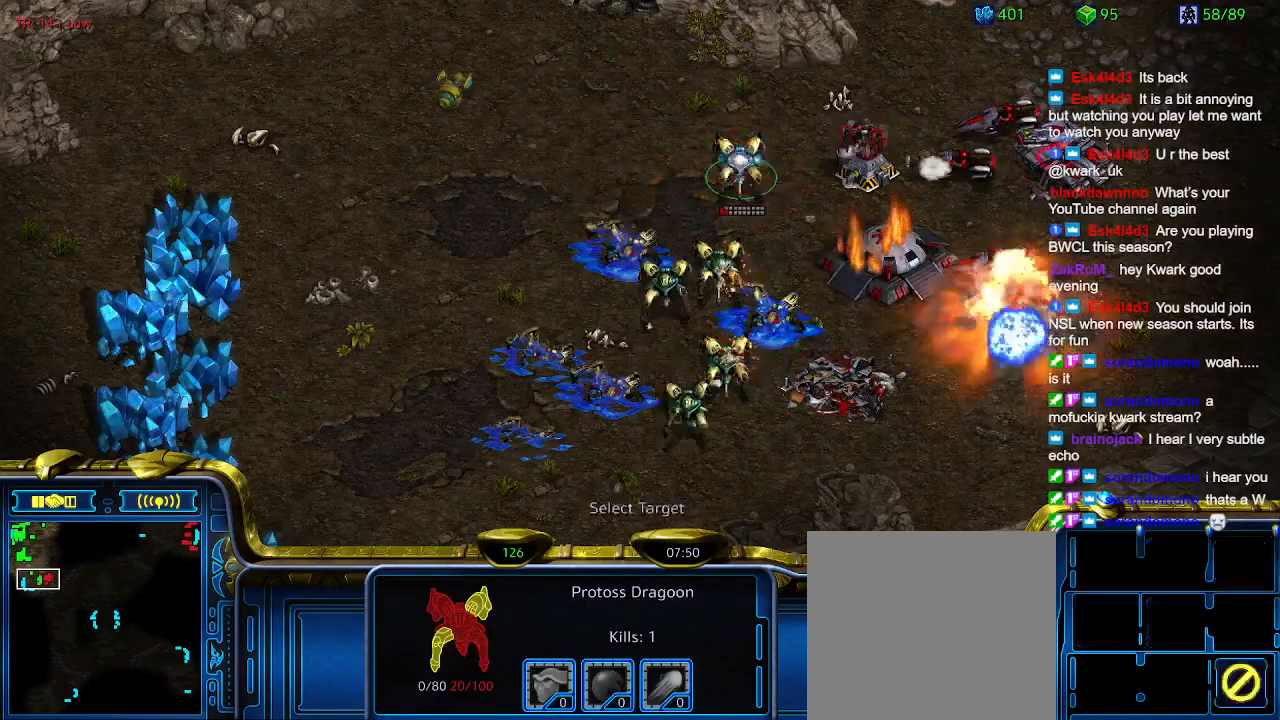
{"keys": [], "events": [[34, "a", "up"]]}
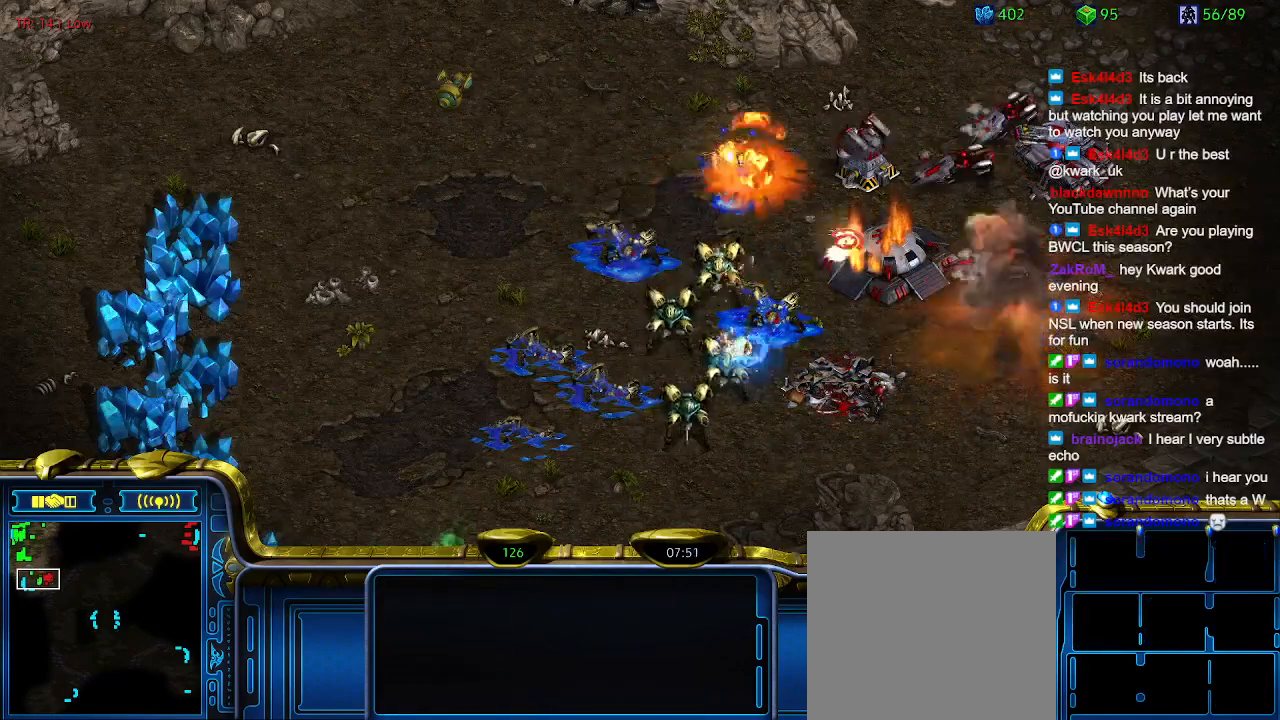
{"keys": [], "events": []}
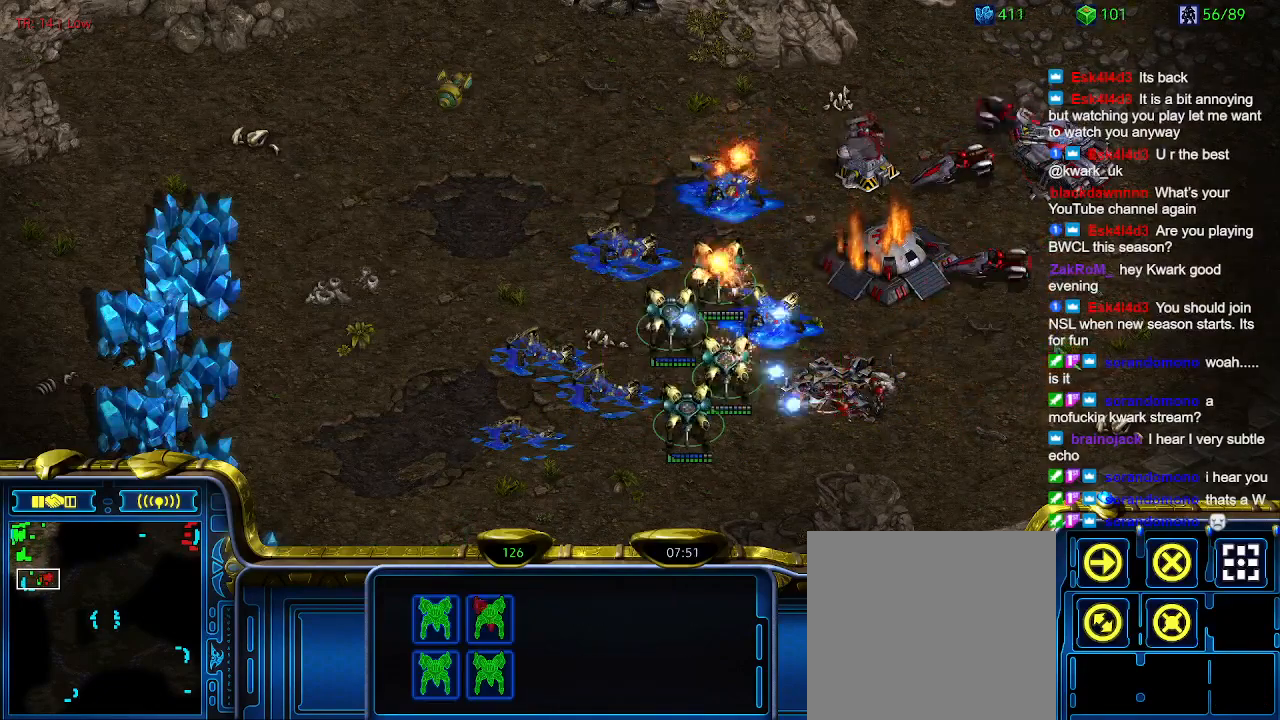
{"keys": [], "events": []}
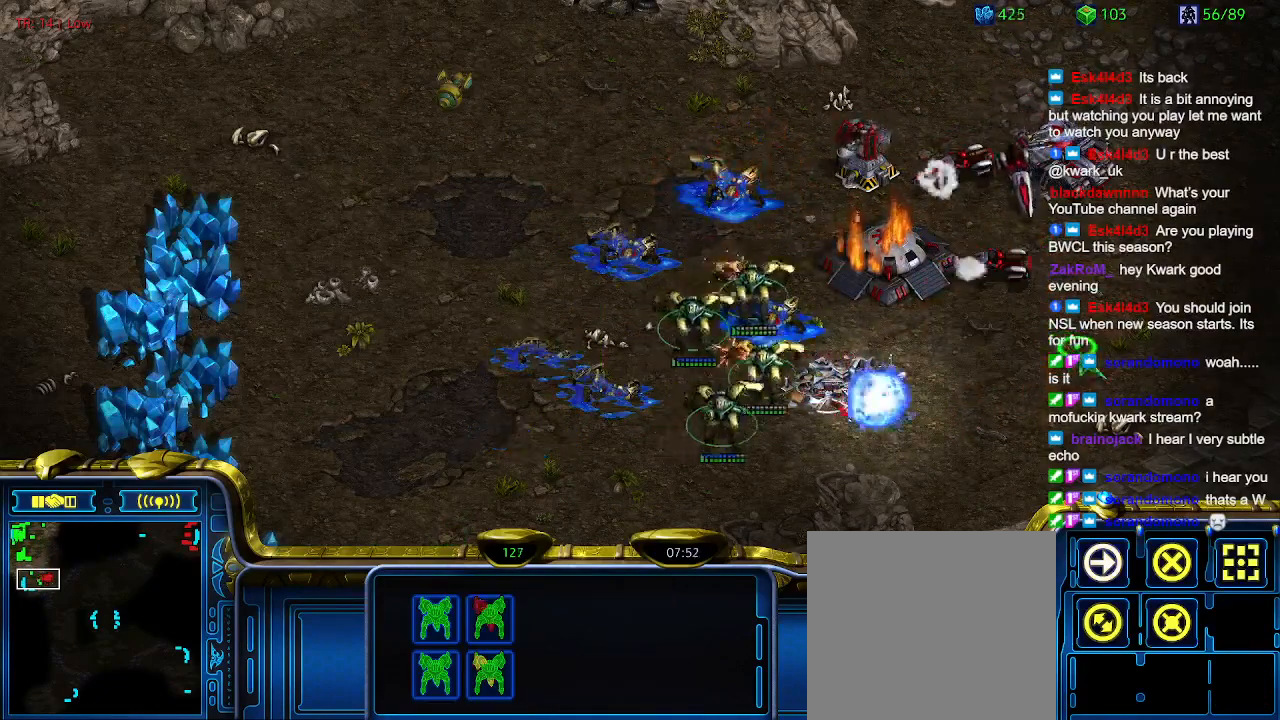
{"keys": [], "events": [[334, "a", "down"], [467, "a", "up"]]}
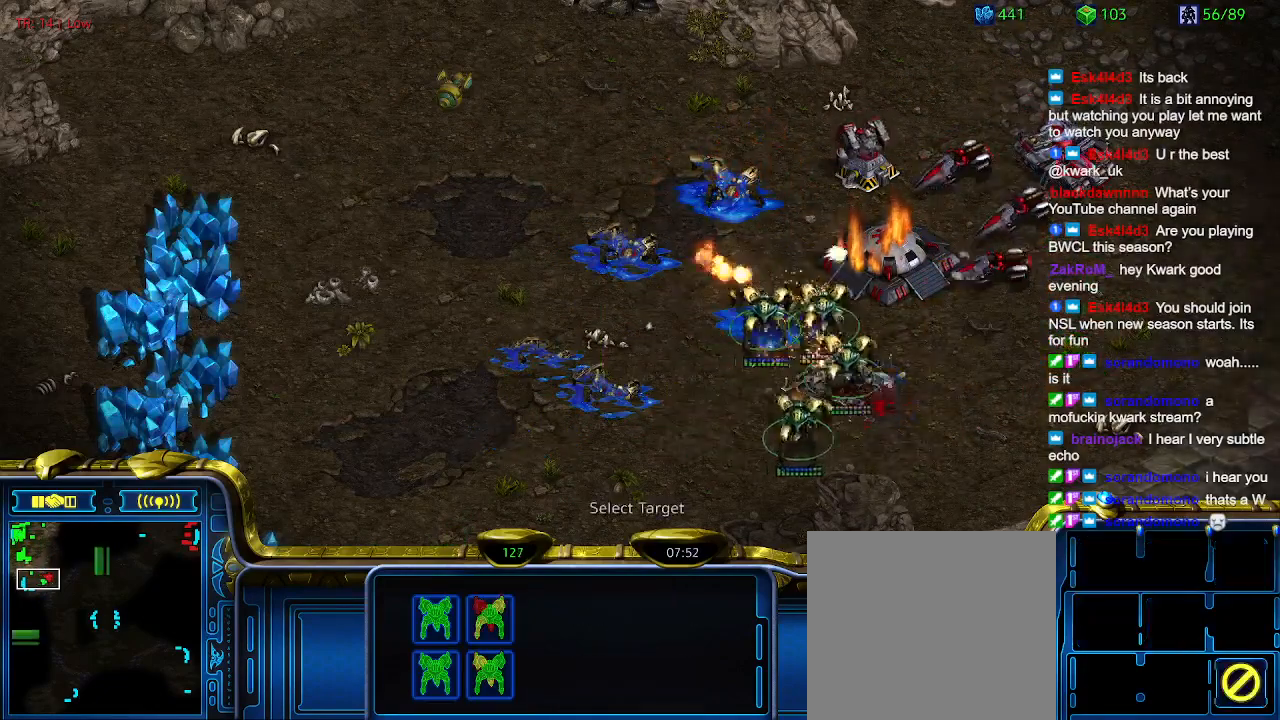
{"keys": [], "events": []}
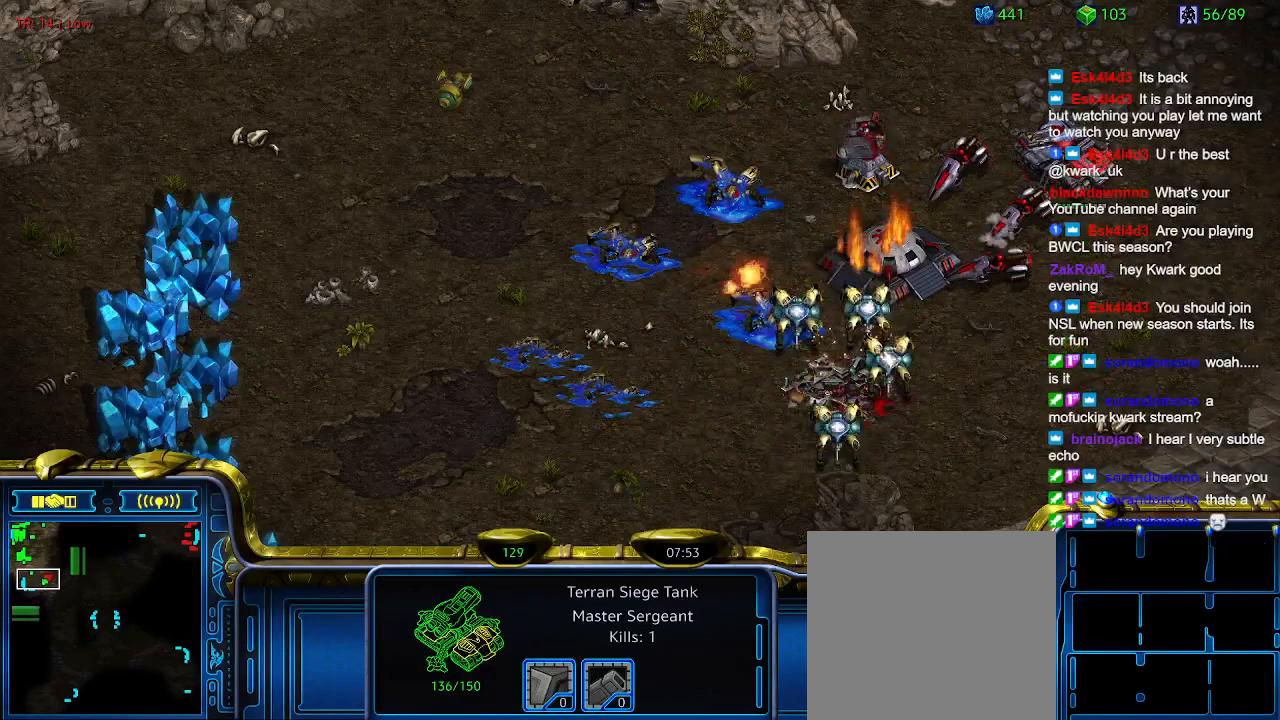
{"keys": [], "events": []}
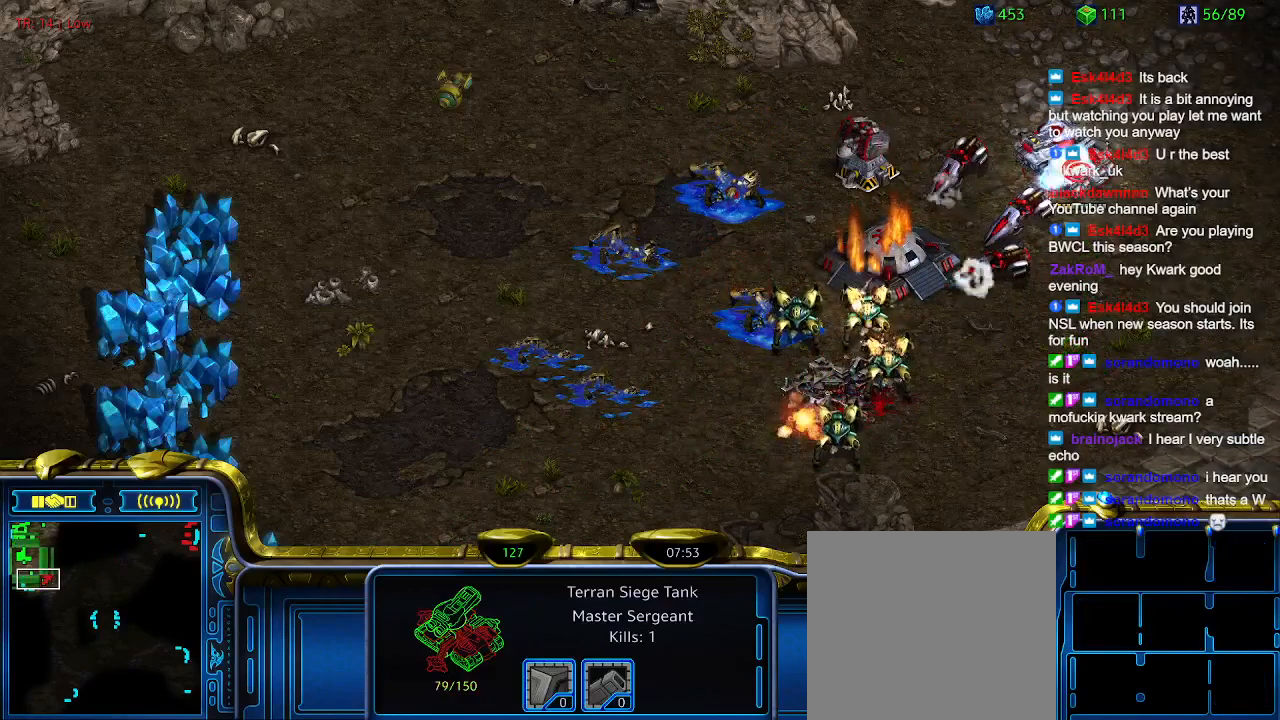
{"keys": [], "events": []}
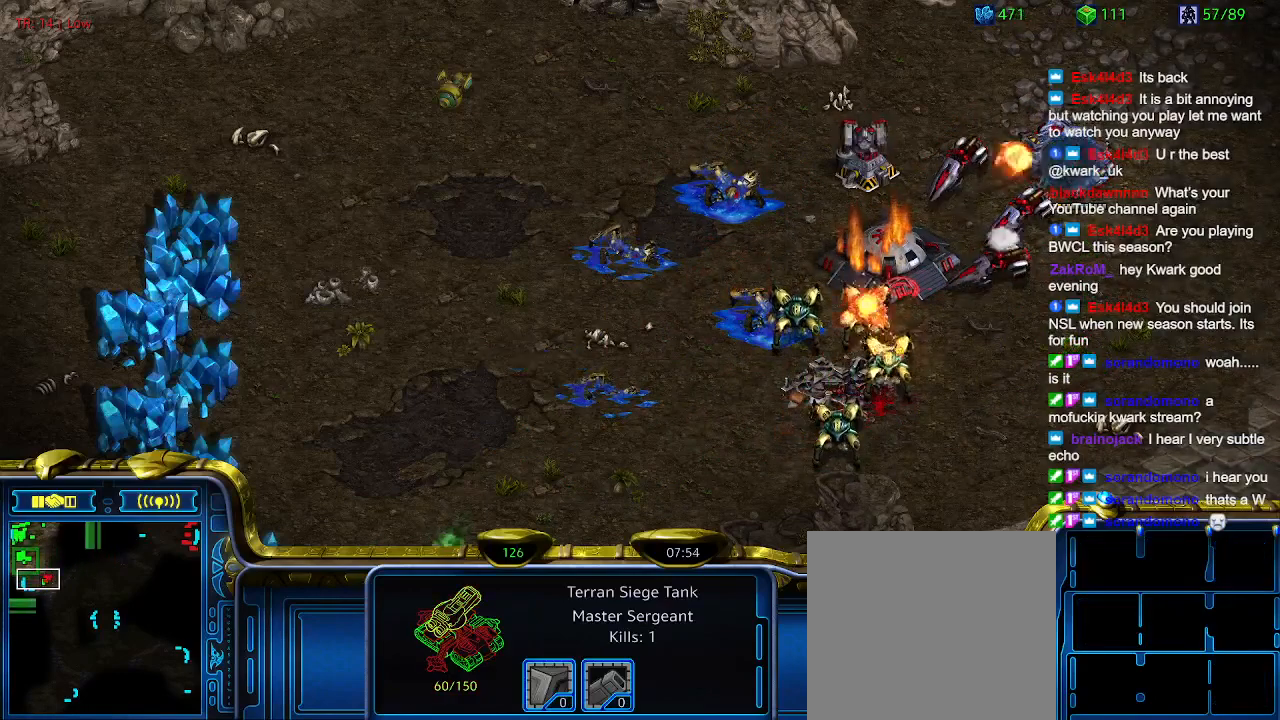
{"keys": ["w"], "events": [[334, "1", "down"], [367, "1", "up"], [434, "w", "down"]]}
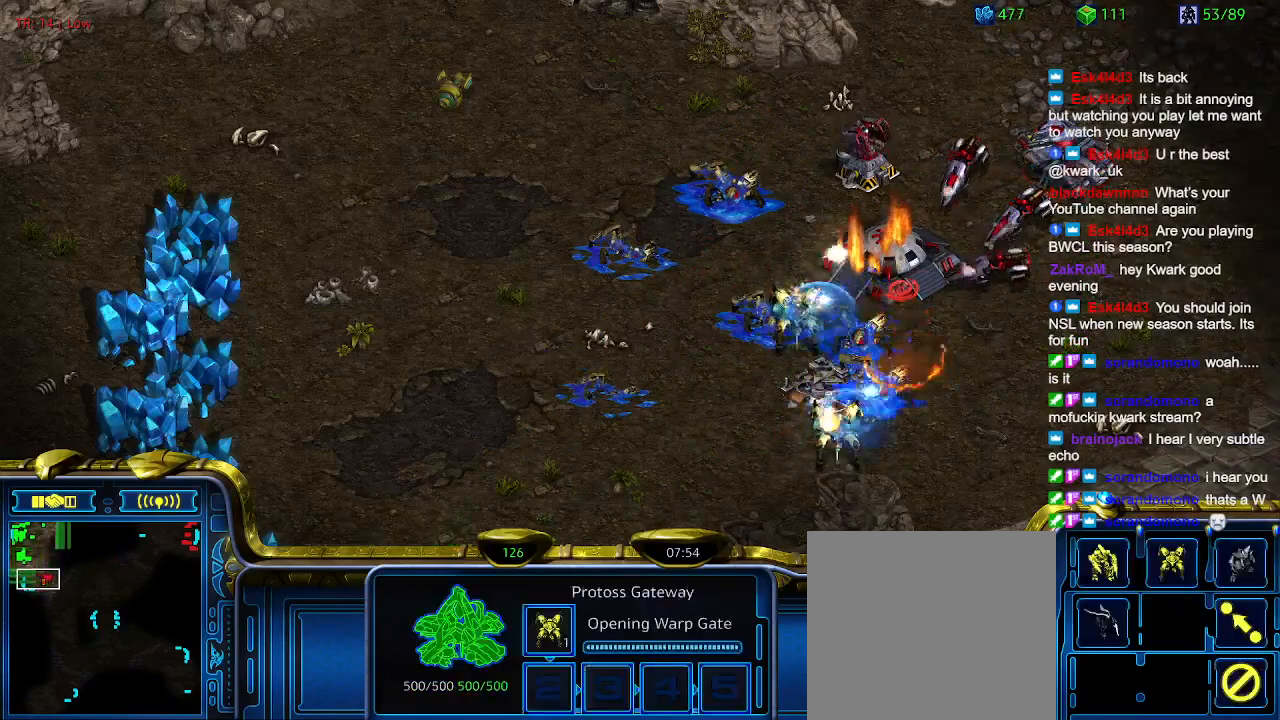
{"keys": [], "events": [[67, "2", "down"], [67, "w", "up"], [200, "2", "up"], [200, "w", "down"], [300, "w", "up"], [400, "3", "down"], [434, "3", "up"]]}
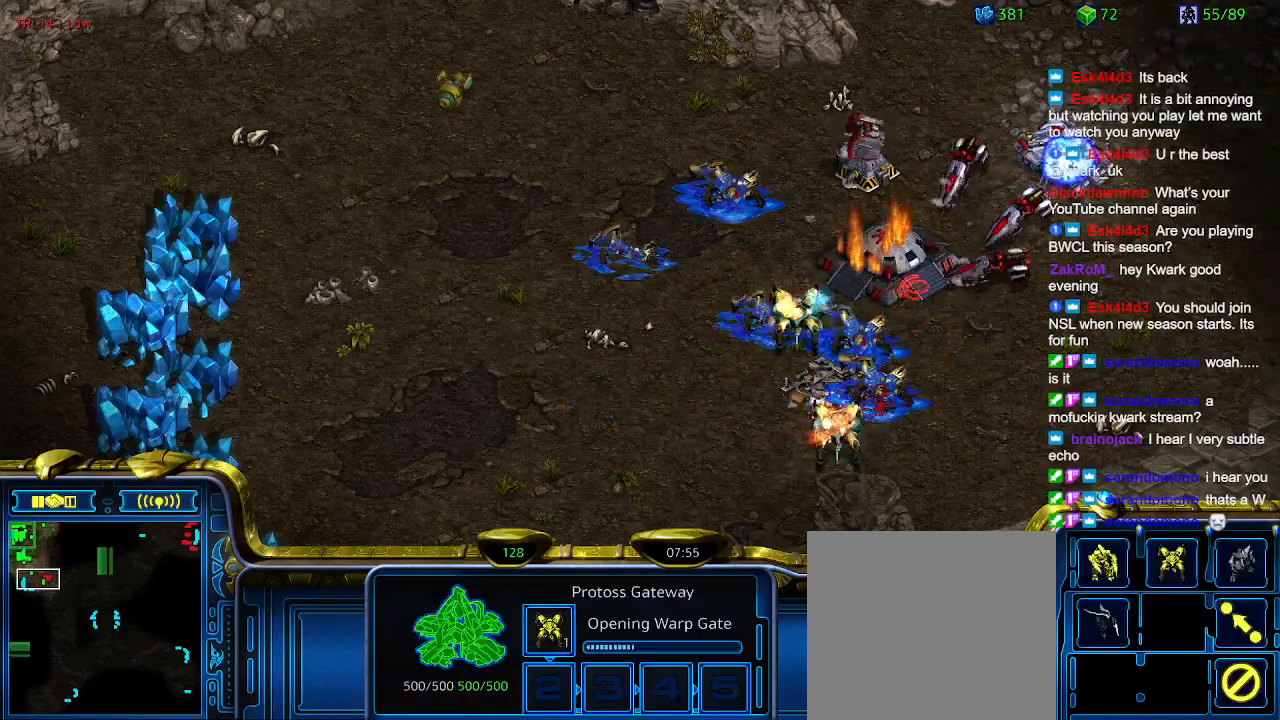
{"keys": [], "events": [[34, "w", "down"], [134, "w", "up"]]}
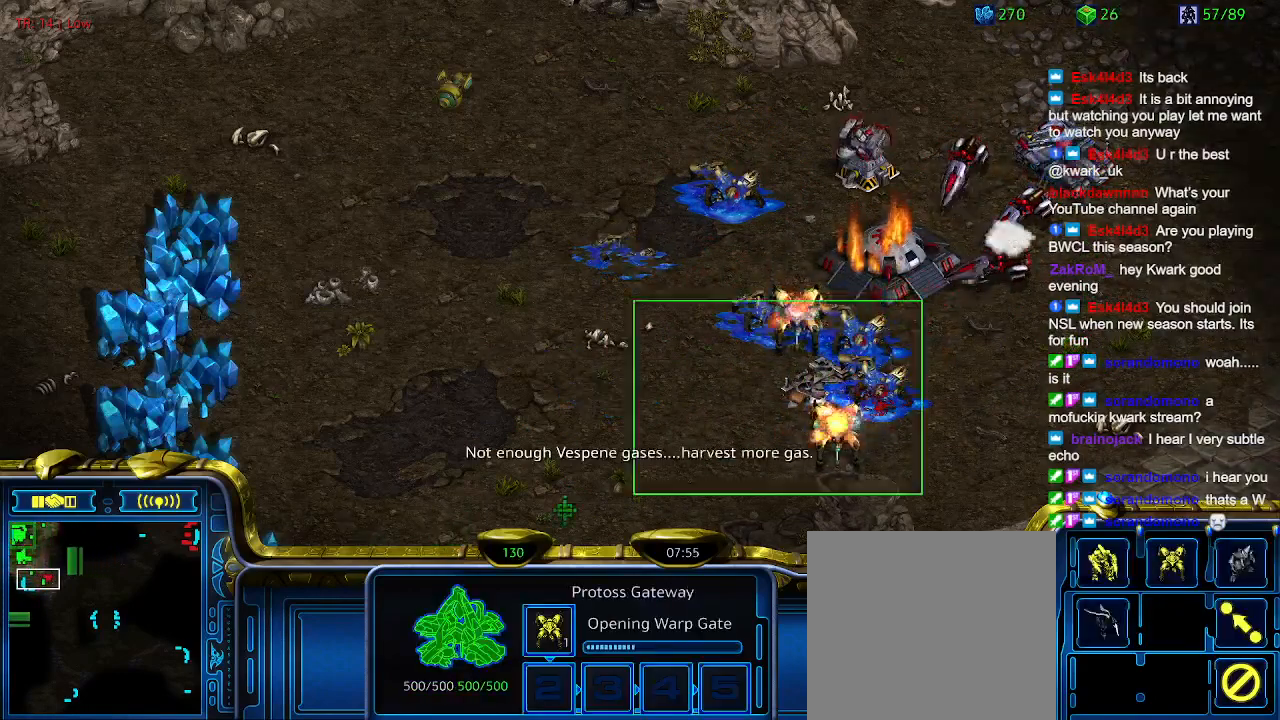
{"keys": [], "events": []}
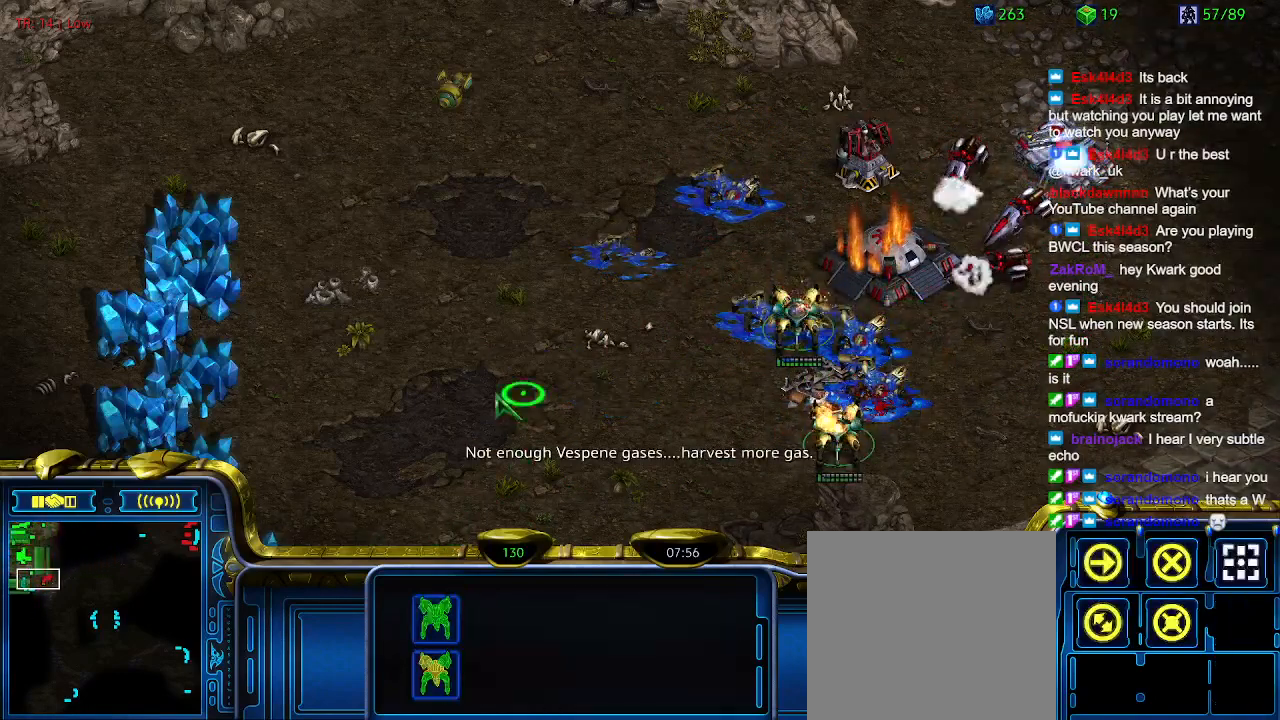
{"keys": [], "events": []}